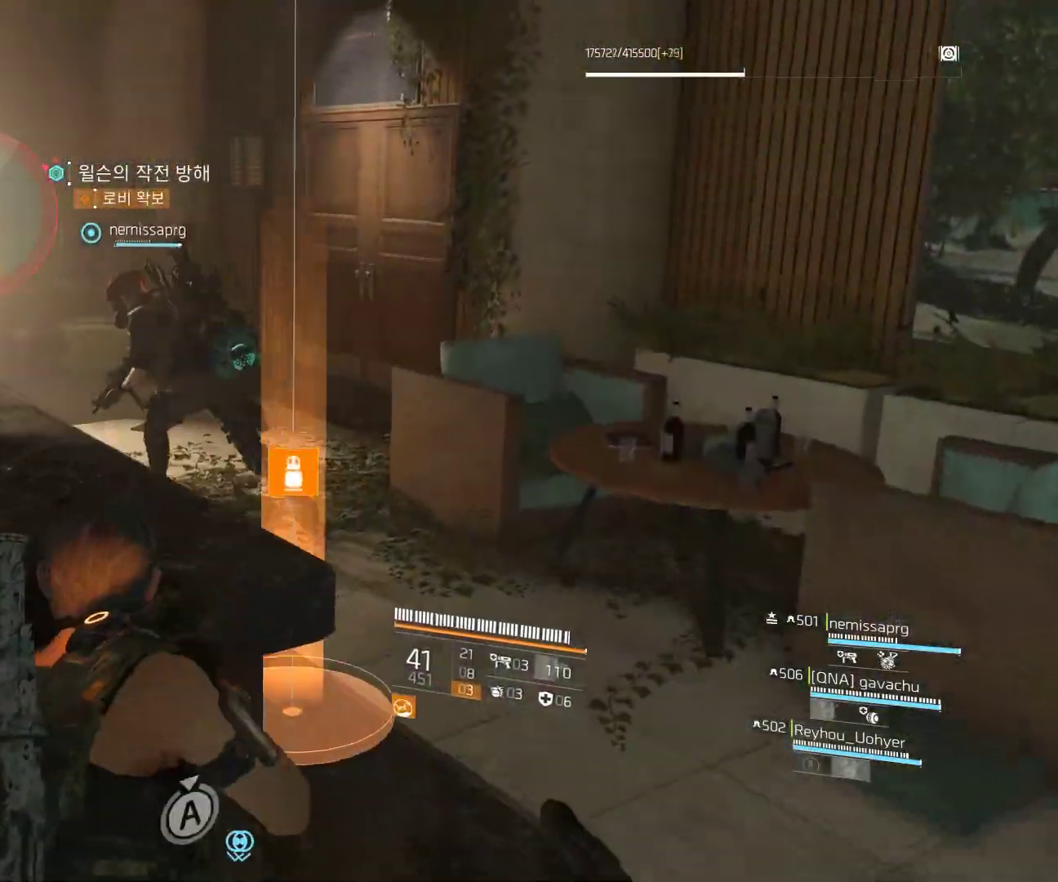
Gameplay with a controller (Xbox layout); each line is a JSON object with the inputs held at the frame after it (dt_ms = milliseconds from this image to that frame). "events" lists button and stick changes between this image and that frame as [ms after this image, input, new state], when the widget could be followed in between. Not read: DPAD_DOWN DPAD_LEFT DPAD_RIGHT DPAD_UP HOME L1 L2 L3 R1 R2 R3 TOUCHPAD other_buttons right_stick.
{"dt_ms": 500, "buttons": [], "left_stick": "left", "events": [[317, "left_stick", "center"], [483, "left_stick", "left"]]}
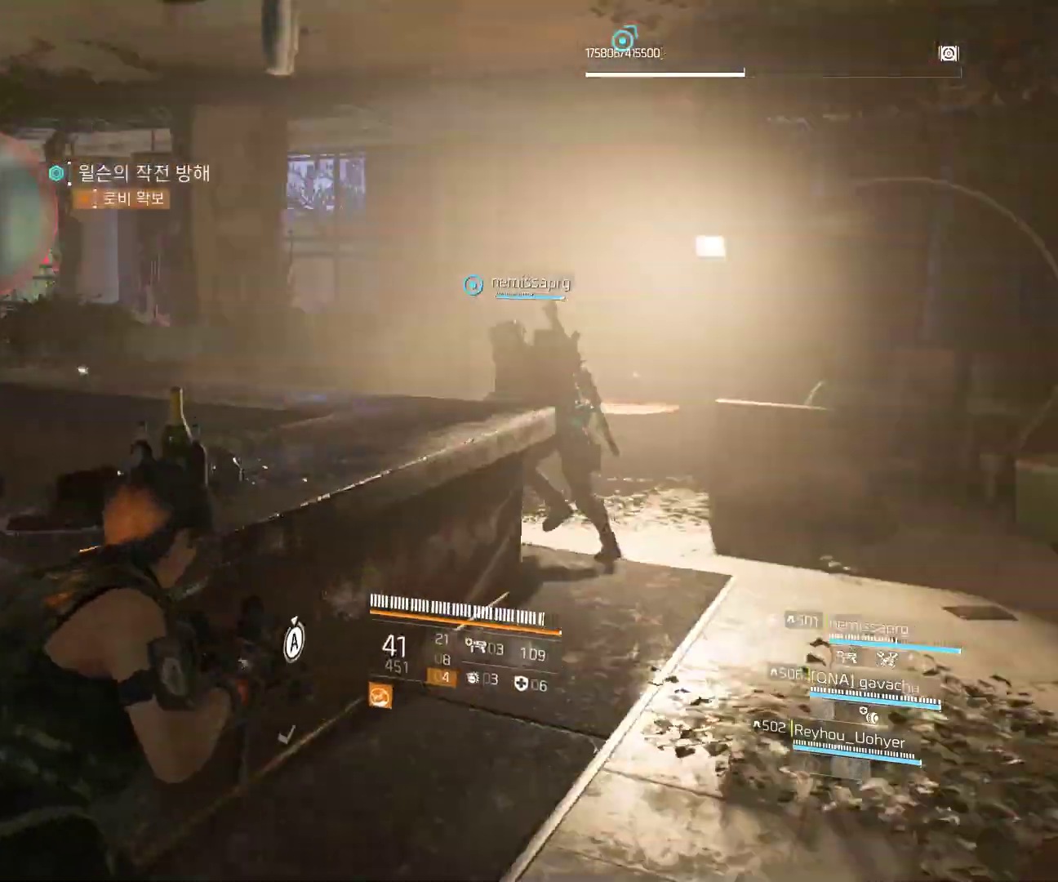
{"dt_ms": 500, "buttons": [], "left_stick": "up", "events": [[267, "left_stick", "up-left"], [400, "left_stick", "up"]]}
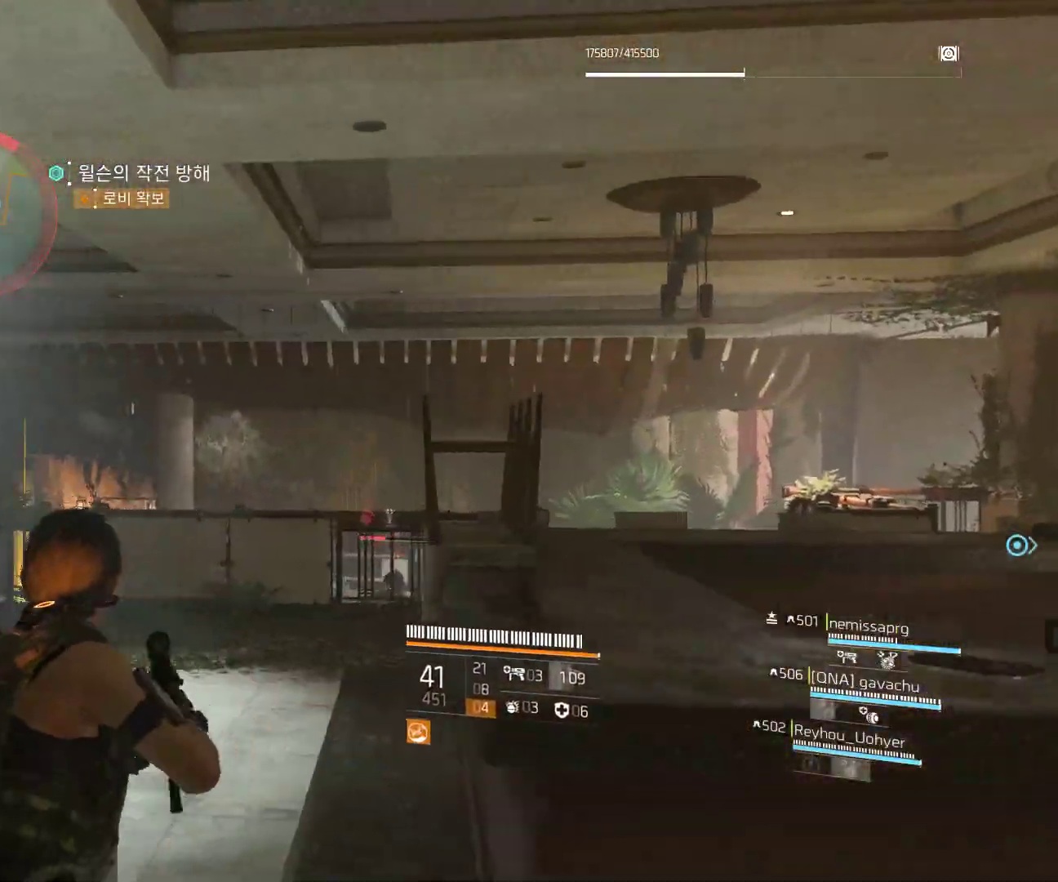
{"dt_ms": 500, "buttons": ["Y"], "left_stick": "up", "events": [[483, "Y", "down"]]}
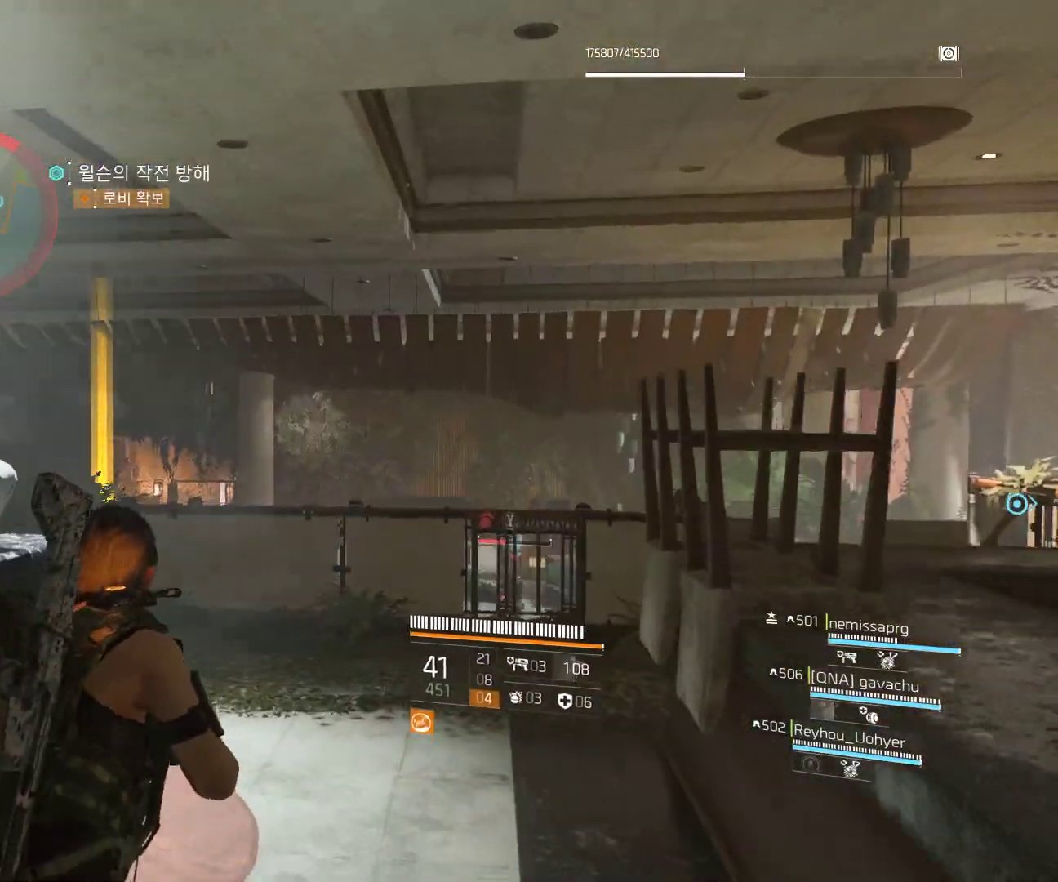
{"dt_ms": 500, "buttons": [], "left_stick": "up", "events": [[67, "Y", "up"]]}
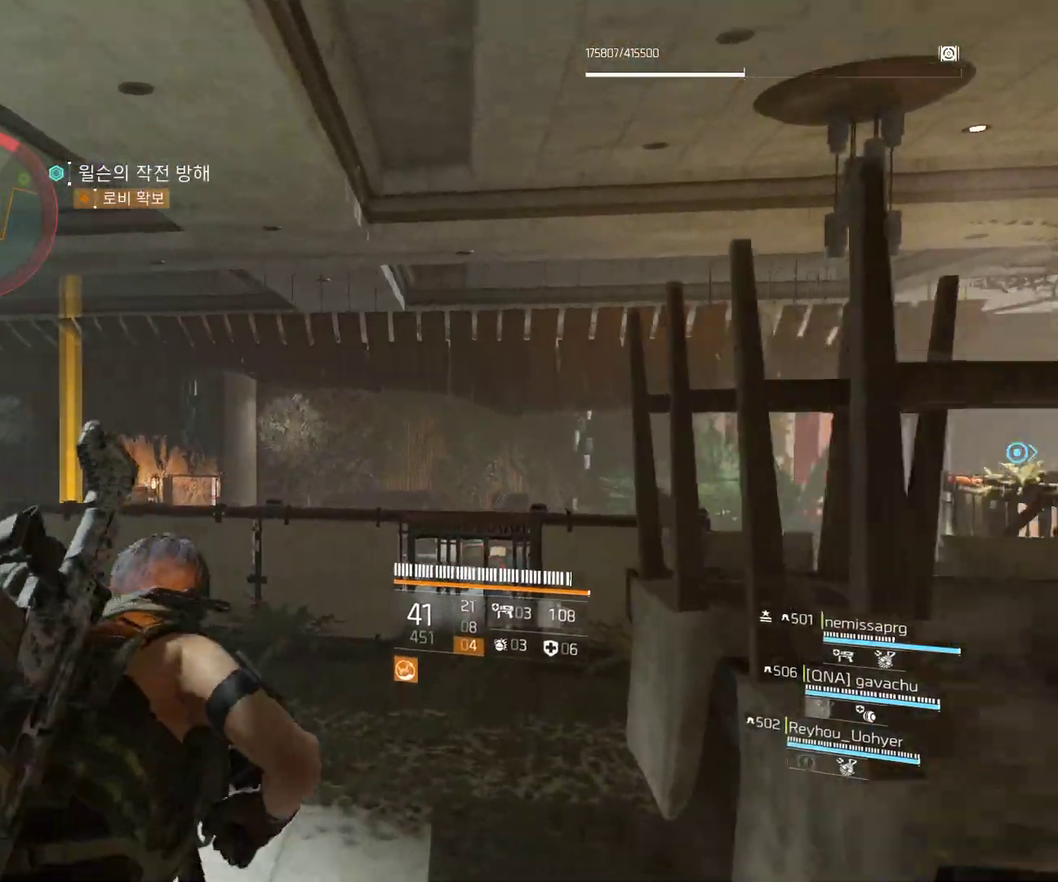
{"dt_ms": 500, "buttons": [], "left_stick": "right", "events": [[33, "left_stick", "up-right"], [200, "left_stick", "right"]]}
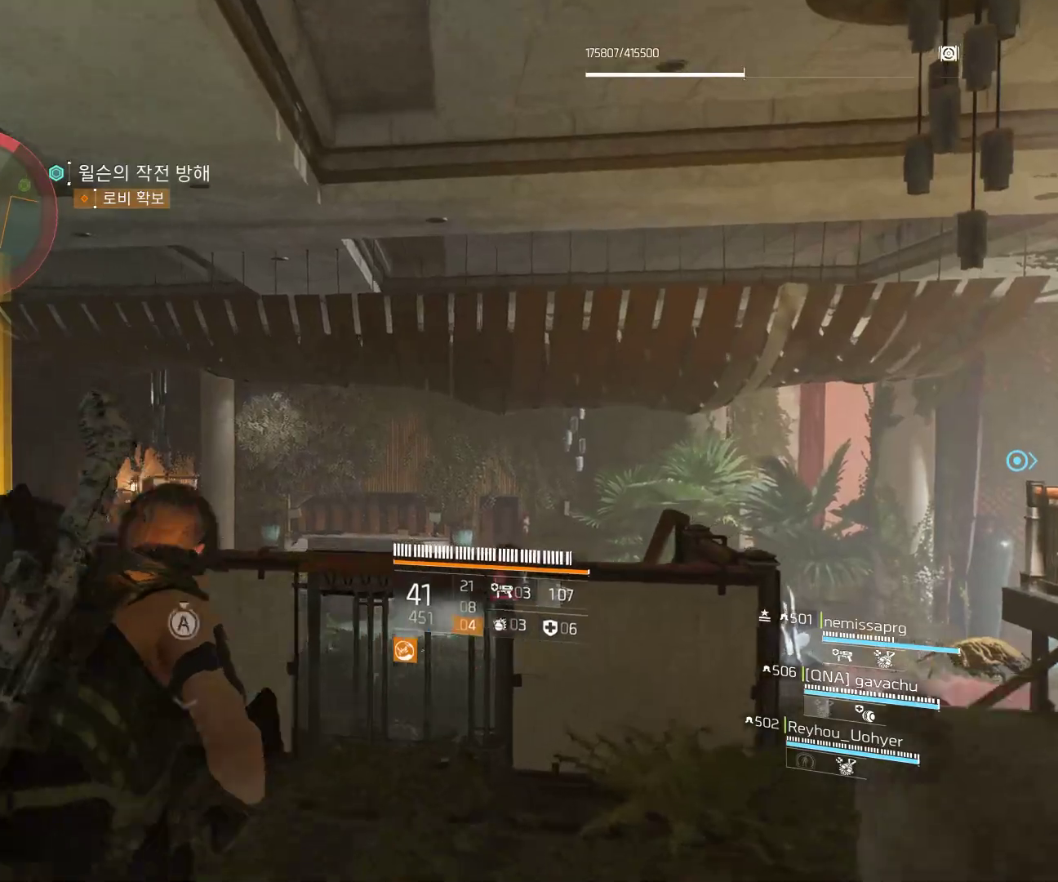
{"dt_ms": 500, "buttons": [], "left_stick": "up-right", "events": [[100, "left_stick", "up-right"], [217, "A", "down"], [283, "A", "up"]]}
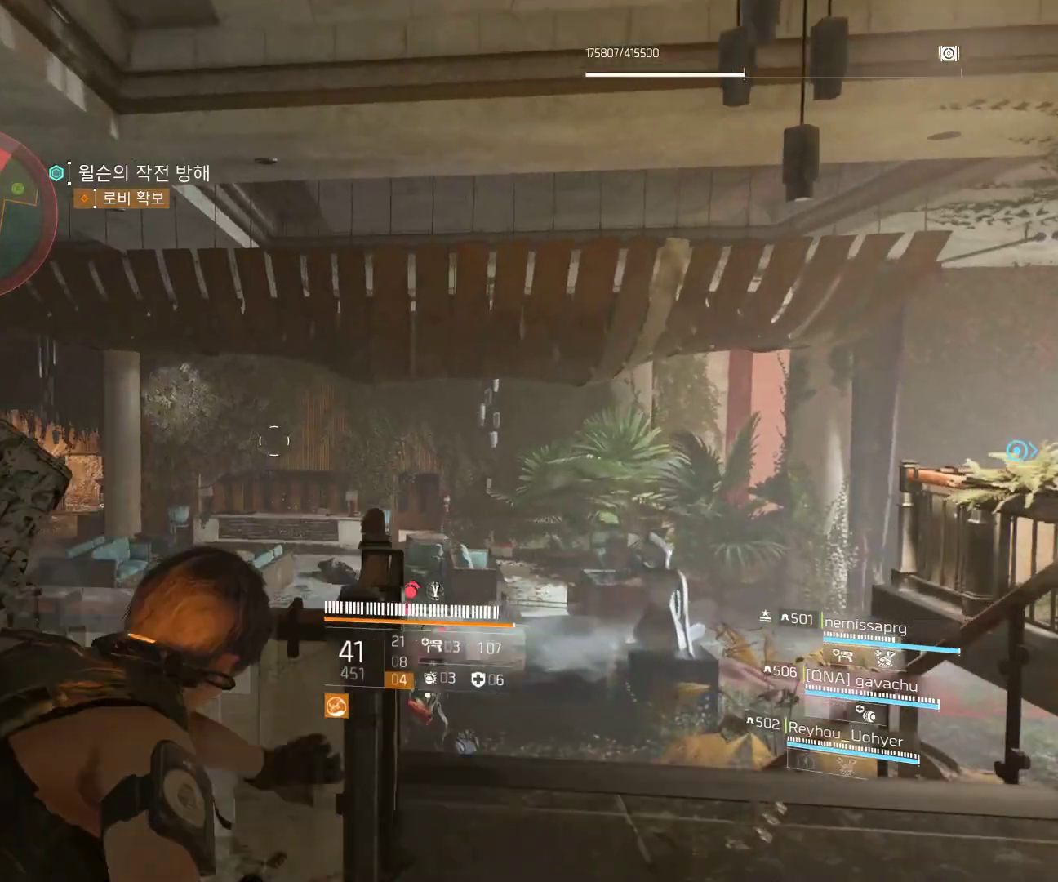
{"dt_ms": 500, "buttons": [], "left_stick": "right", "events": [[17, "left_stick", "center"], [300, "left_stick", "right"]]}
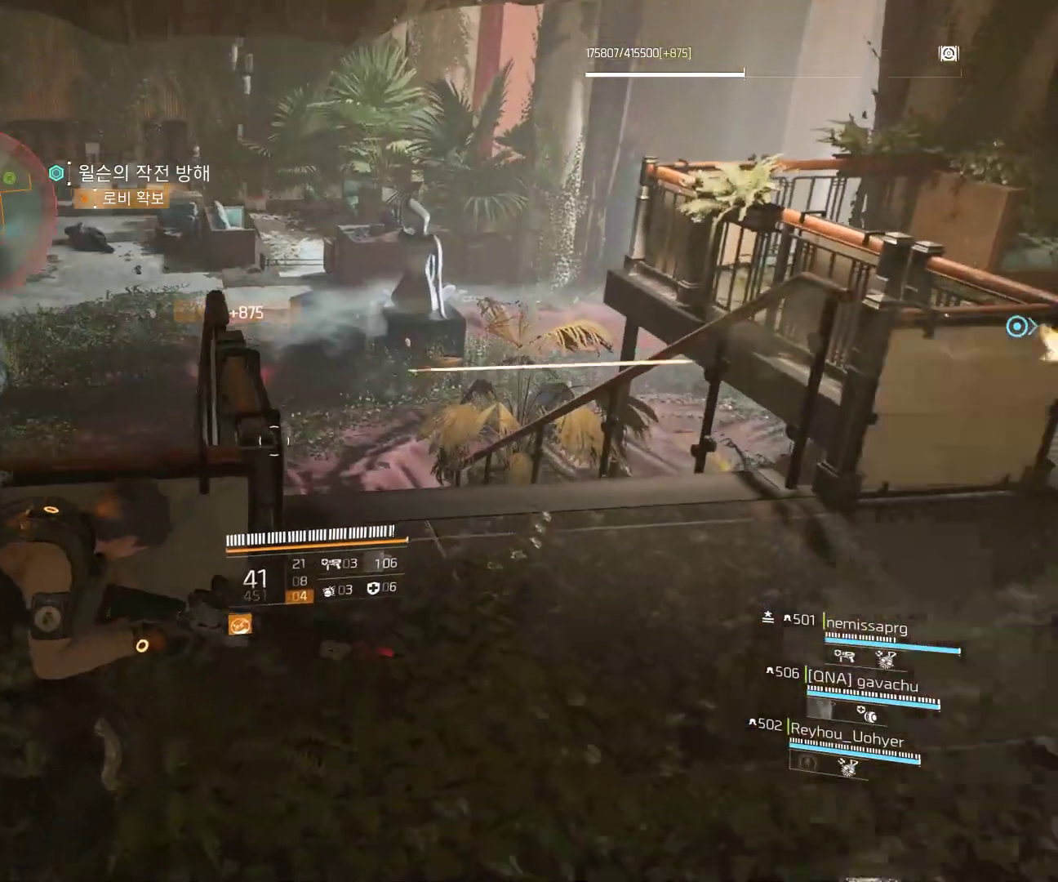
{"dt_ms": 500, "buttons": [], "left_stick": "center", "events": [[83, "left_stick", "center"]]}
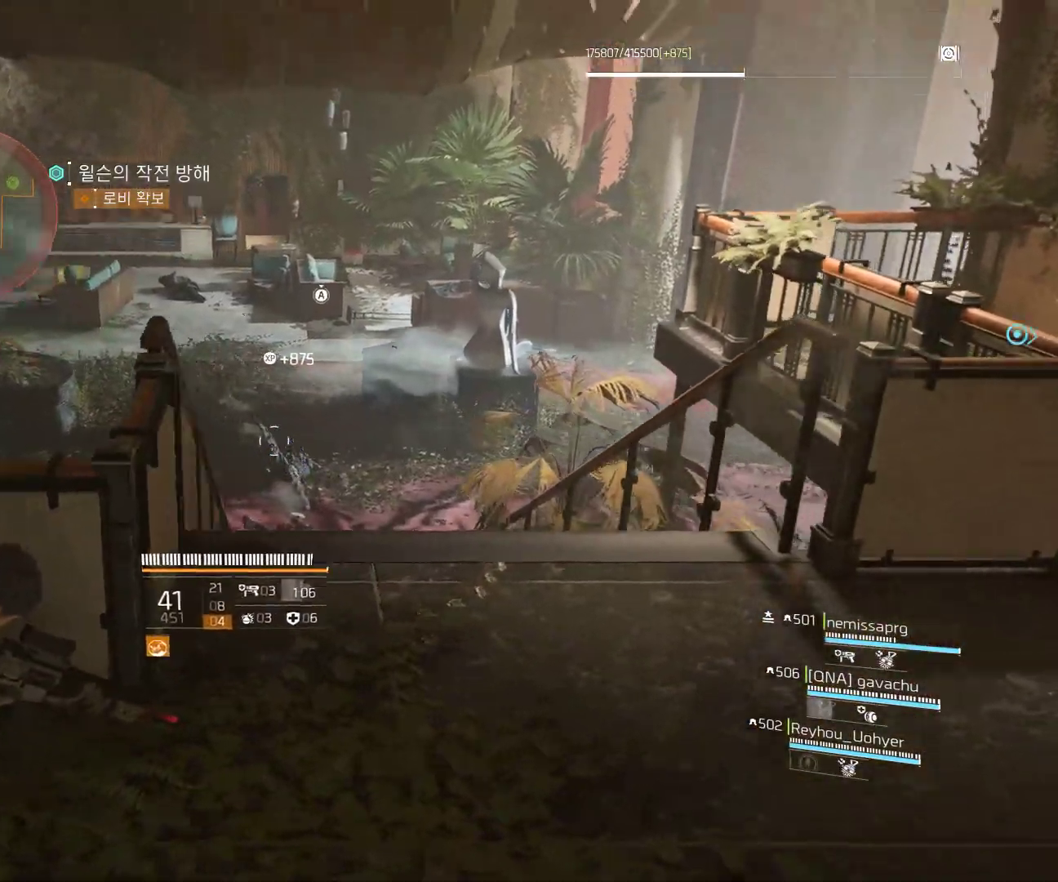
{"dt_ms": 500, "buttons": [], "left_stick": "left", "events": [[467, "left_stick", "left"]]}
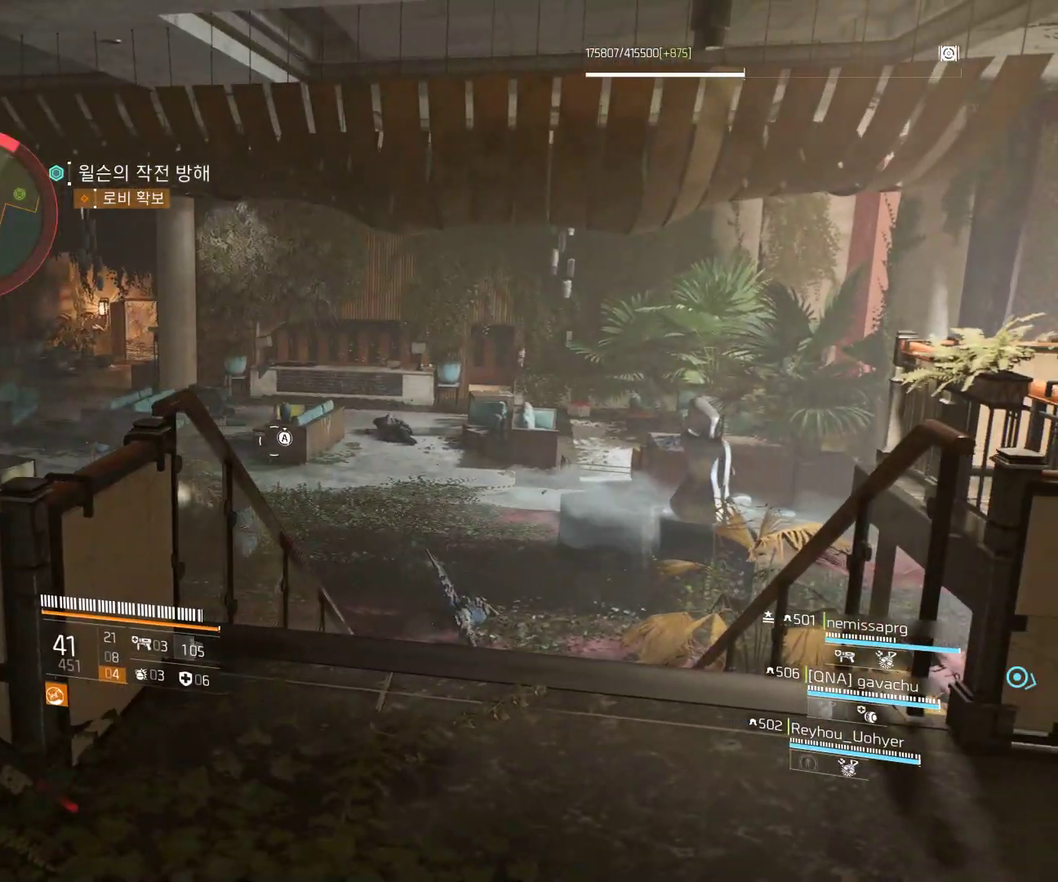
{"dt_ms": 500, "buttons": [], "left_stick": "center", "events": [[117, "left_stick", "center"]]}
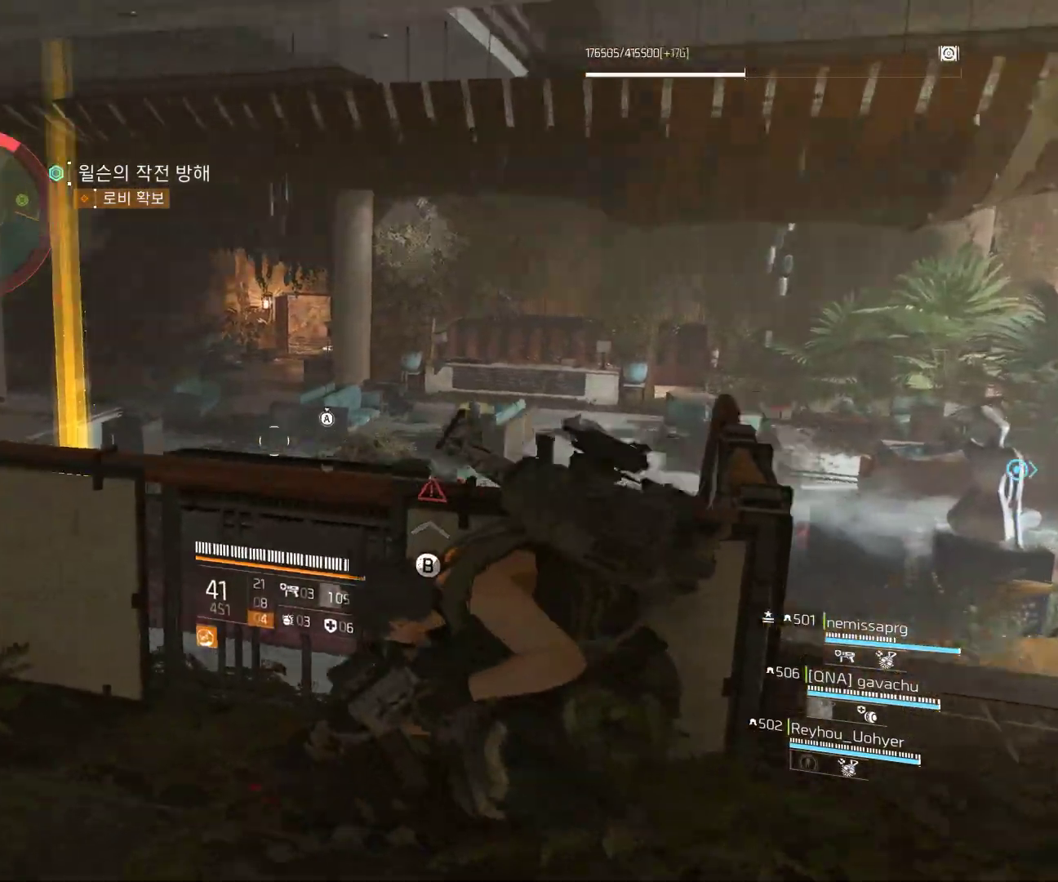
{"dt_ms": 500, "buttons": [], "left_stick": "center"}
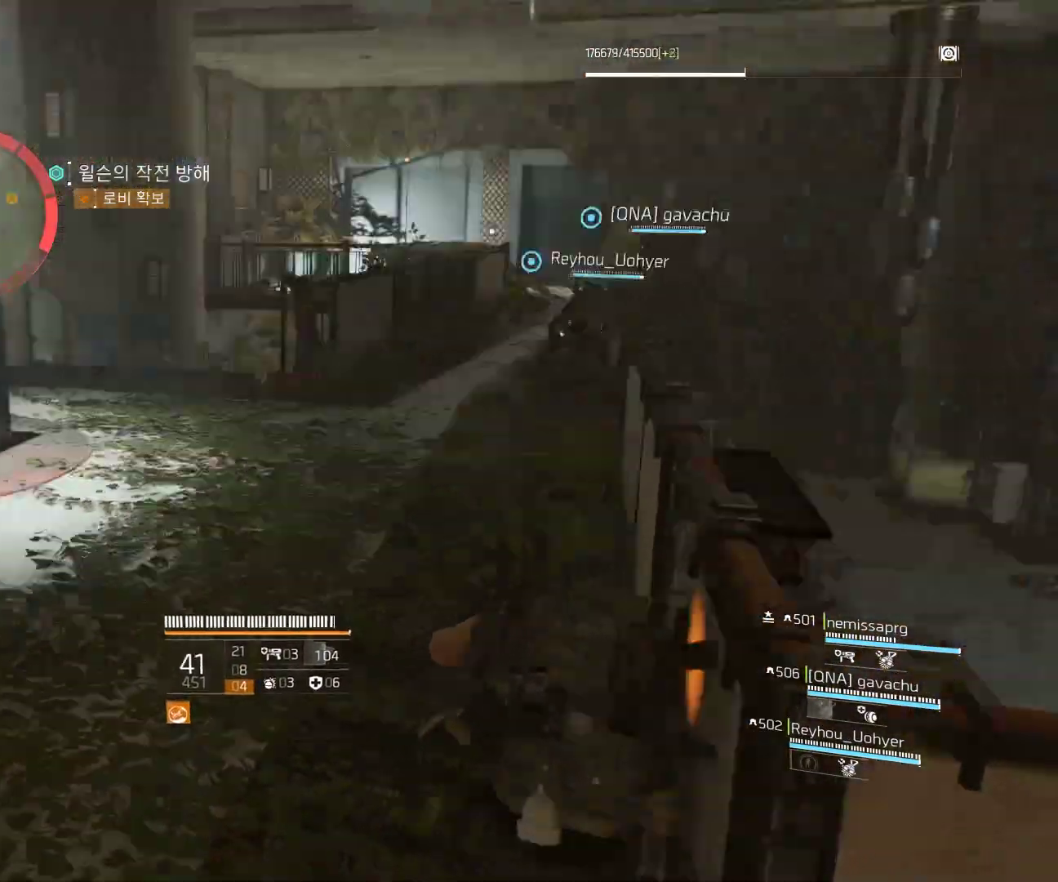
{"dt_ms": 500, "buttons": [], "left_stick": "center", "events": []}
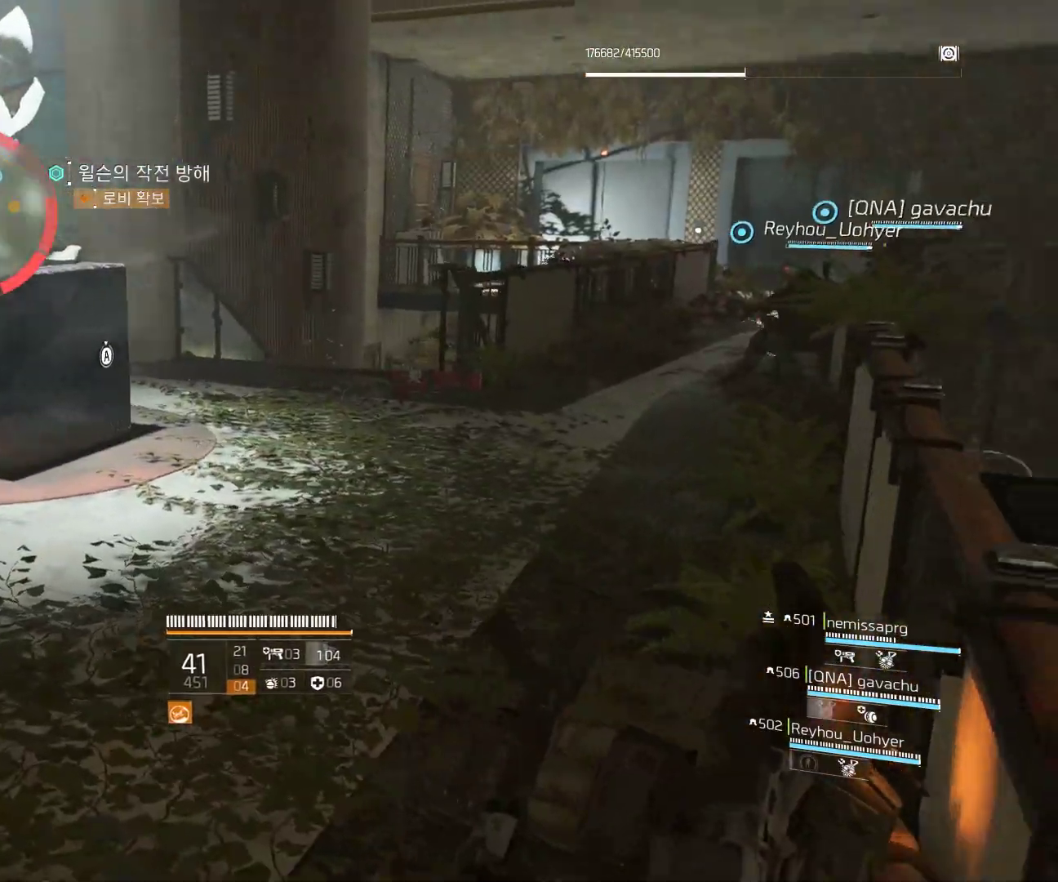
{"dt_ms": 500, "buttons": [], "left_stick": "center", "events": []}
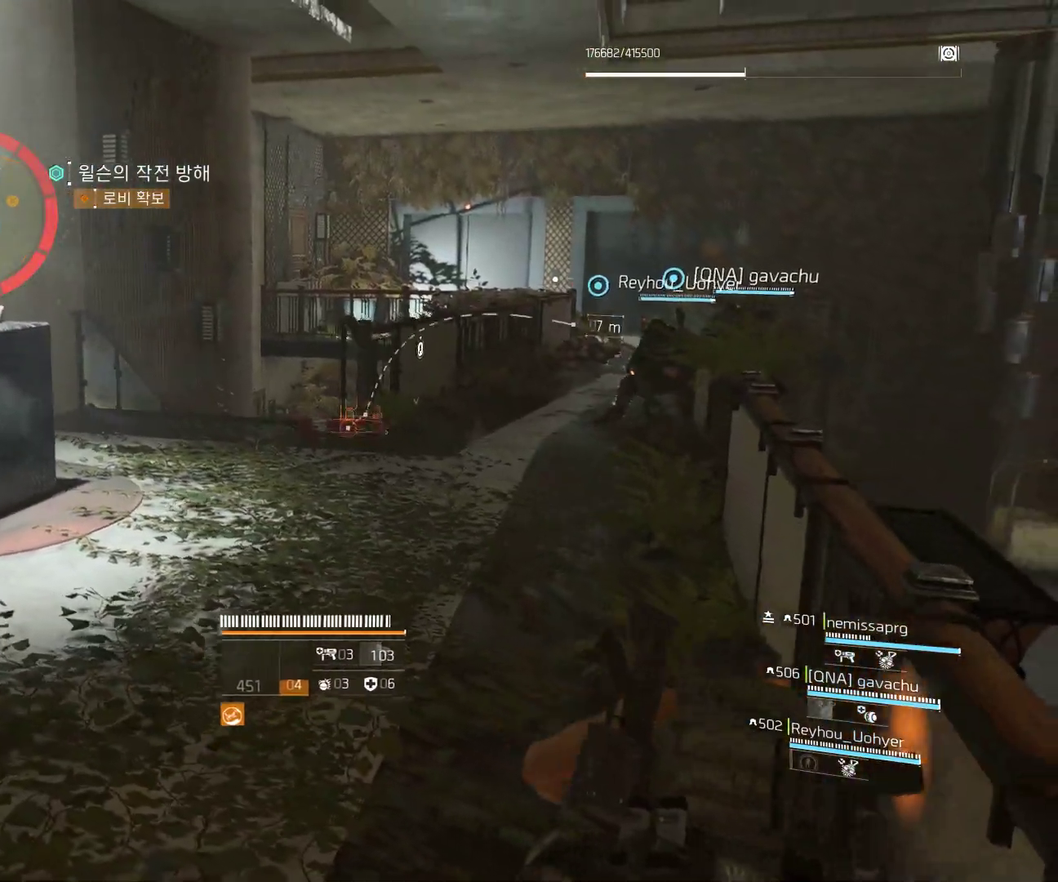
{"dt_ms": 500, "buttons": [], "left_stick": "center", "events": []}
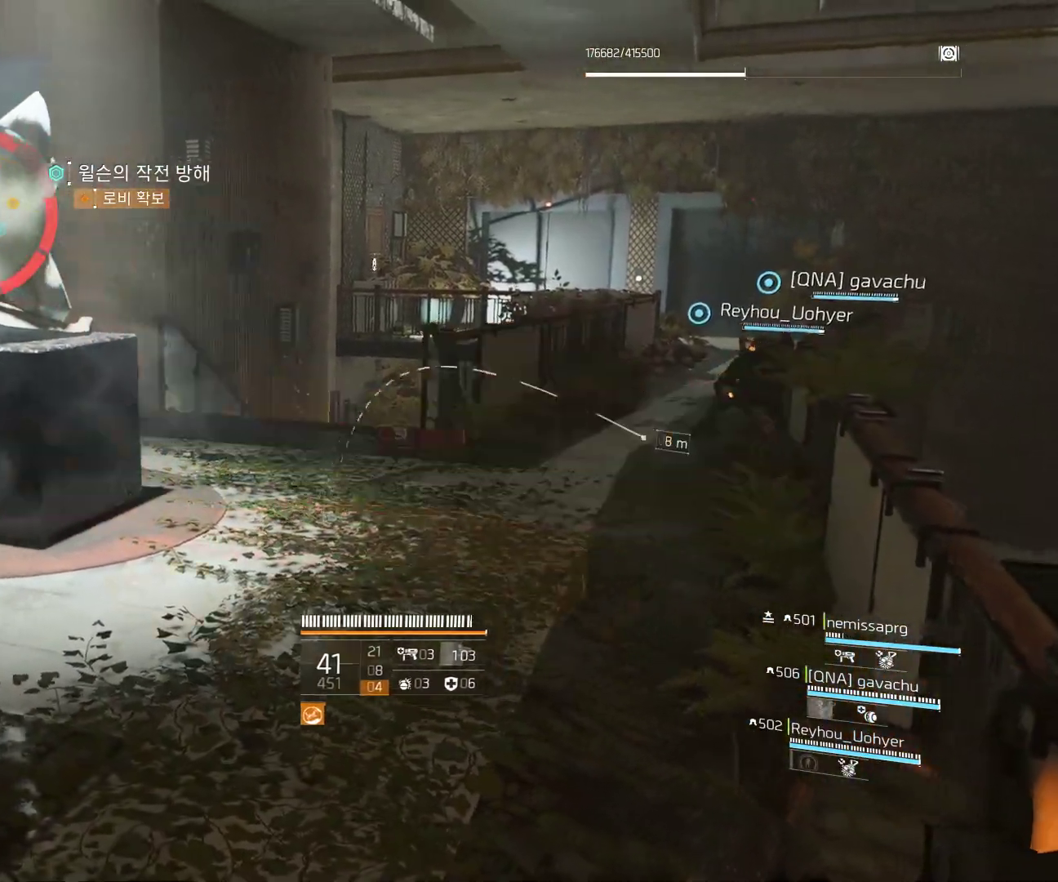
{"dt_ms": 500, "buttons": [], "left_stick": "center", "events": []}
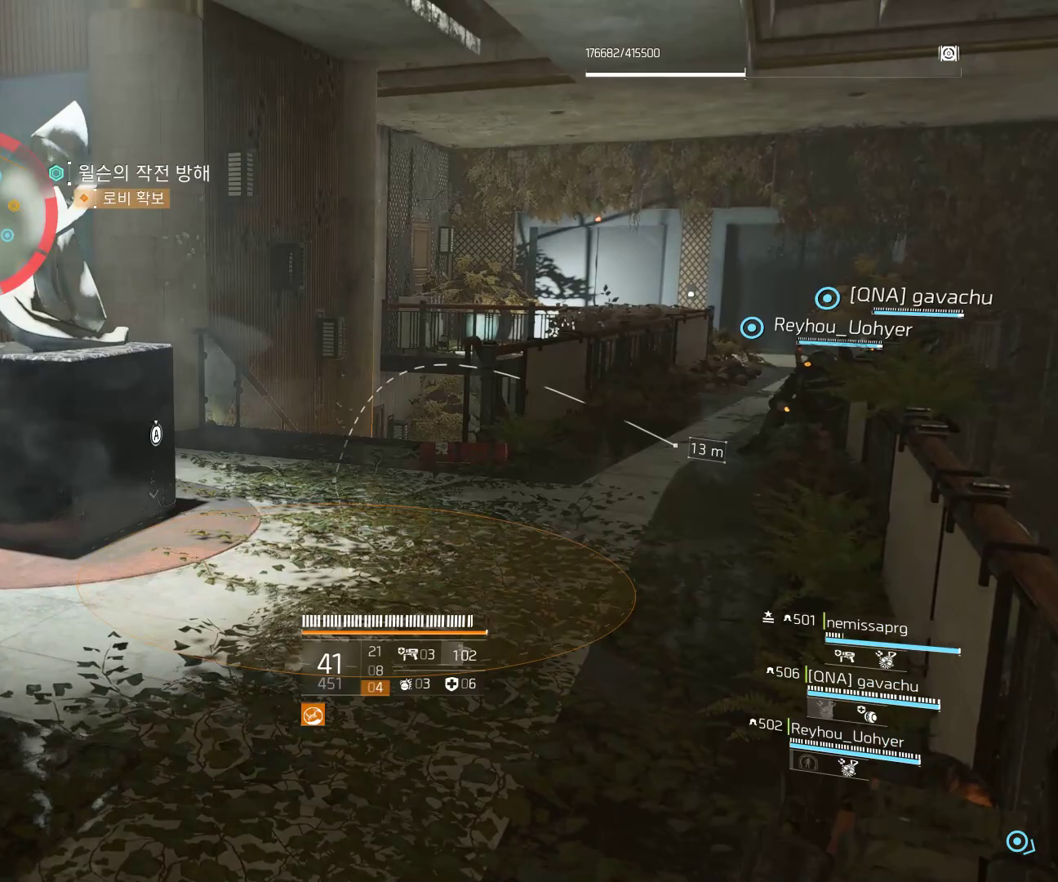
{"dt_ms": 500, "buttons": [], "left_stick": "center", "events": []}
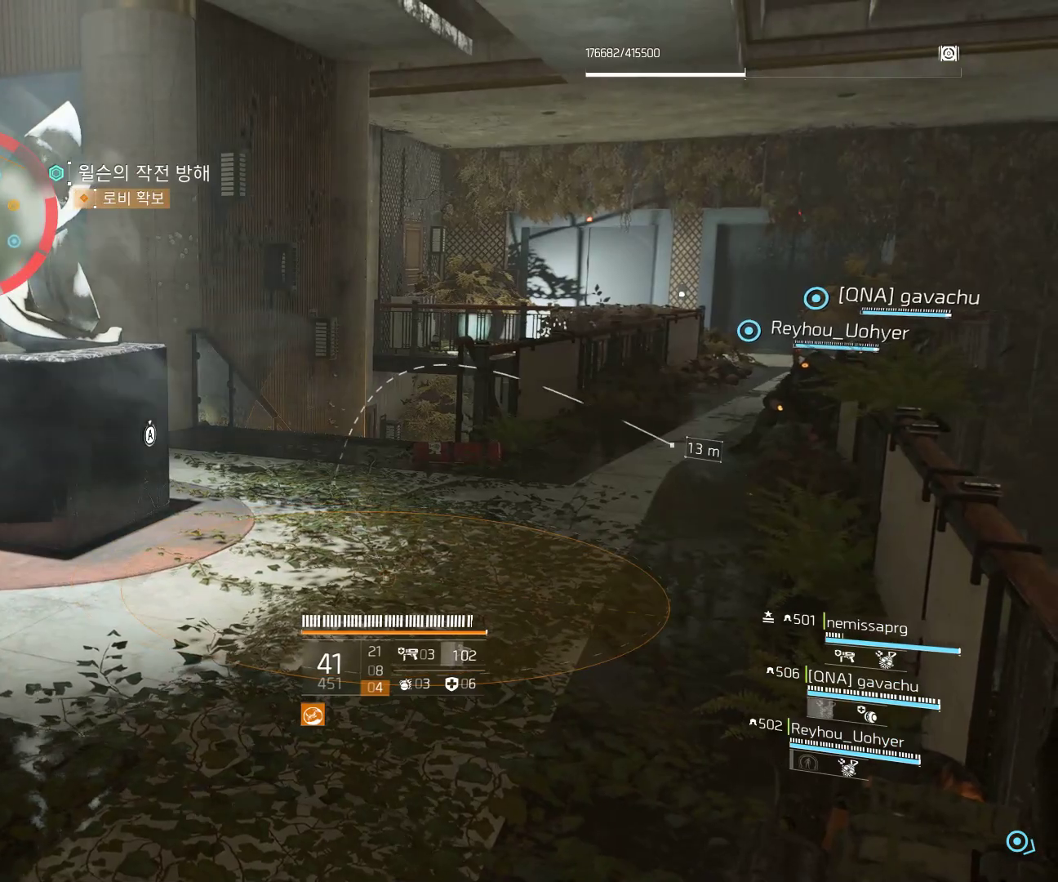
{"dt_ms": 500, "buttons": [], "left_stick": "center", "events": []}
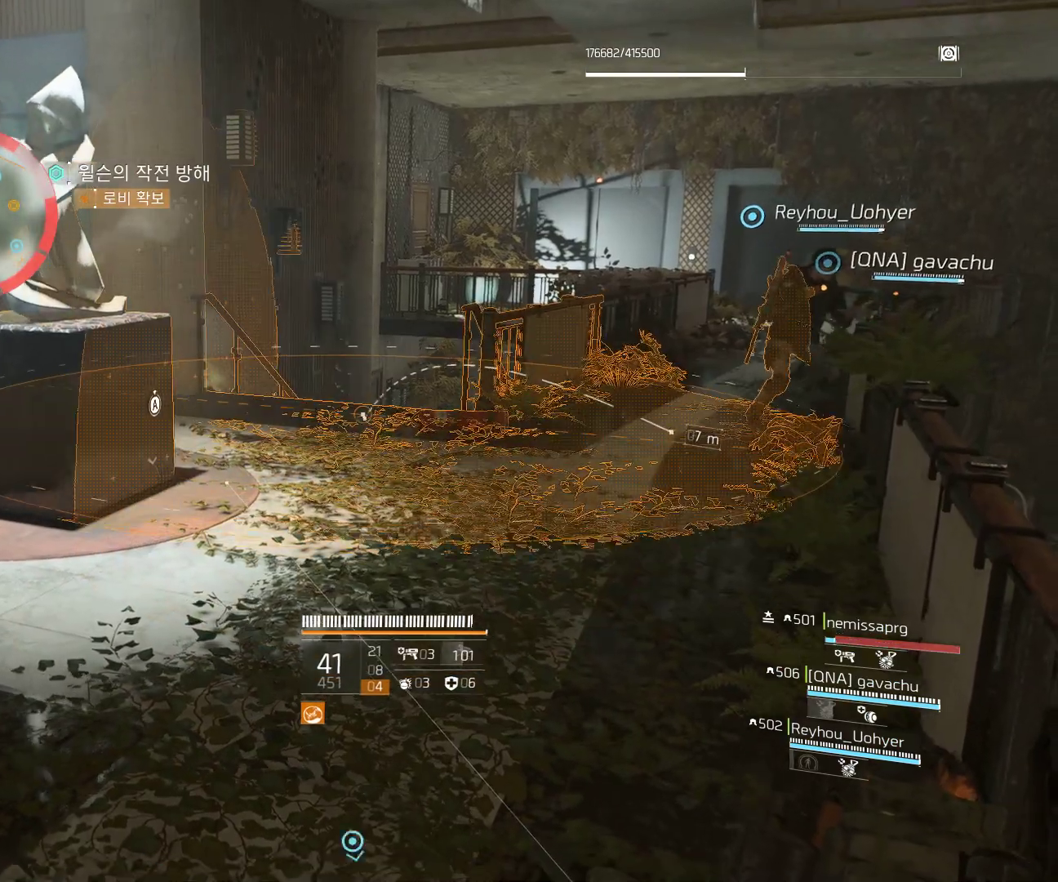
{"dt_ms": 500, "buttons": [], "left_stick": "center", "events": []}
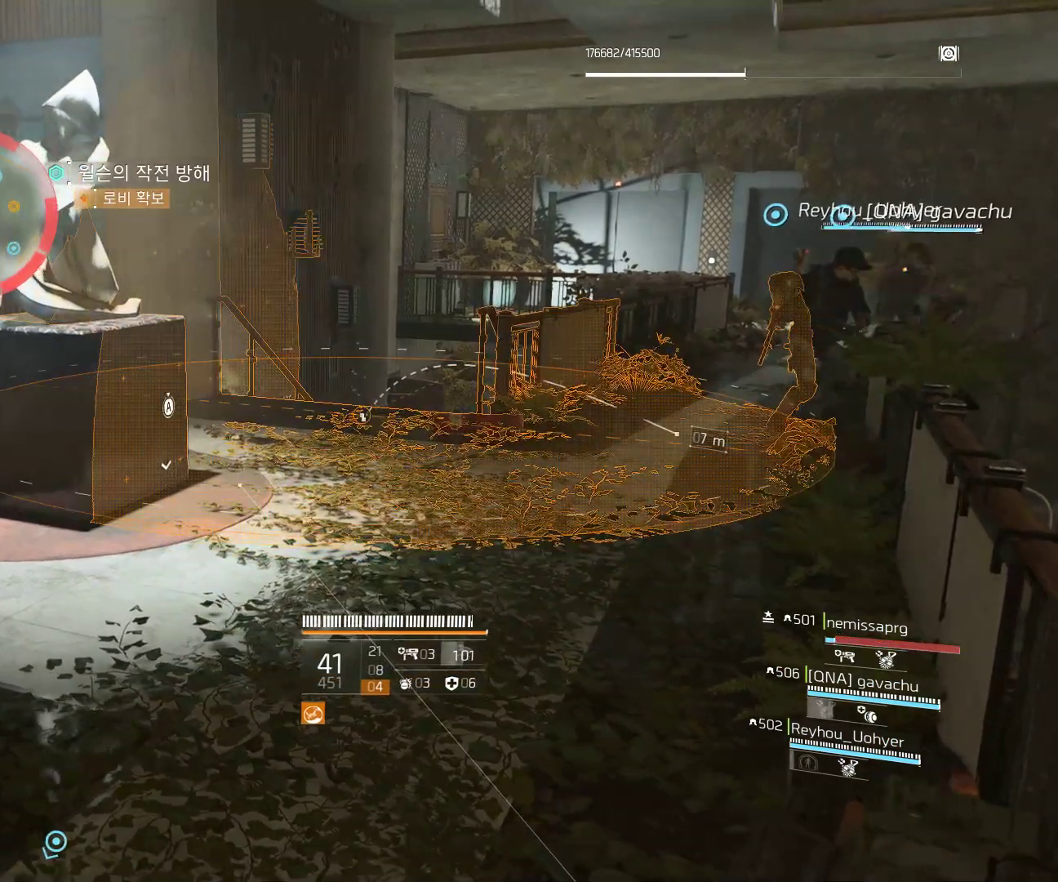
{"dt_ms": 500, "buttons": [], "left_stick": "center", "events": []}
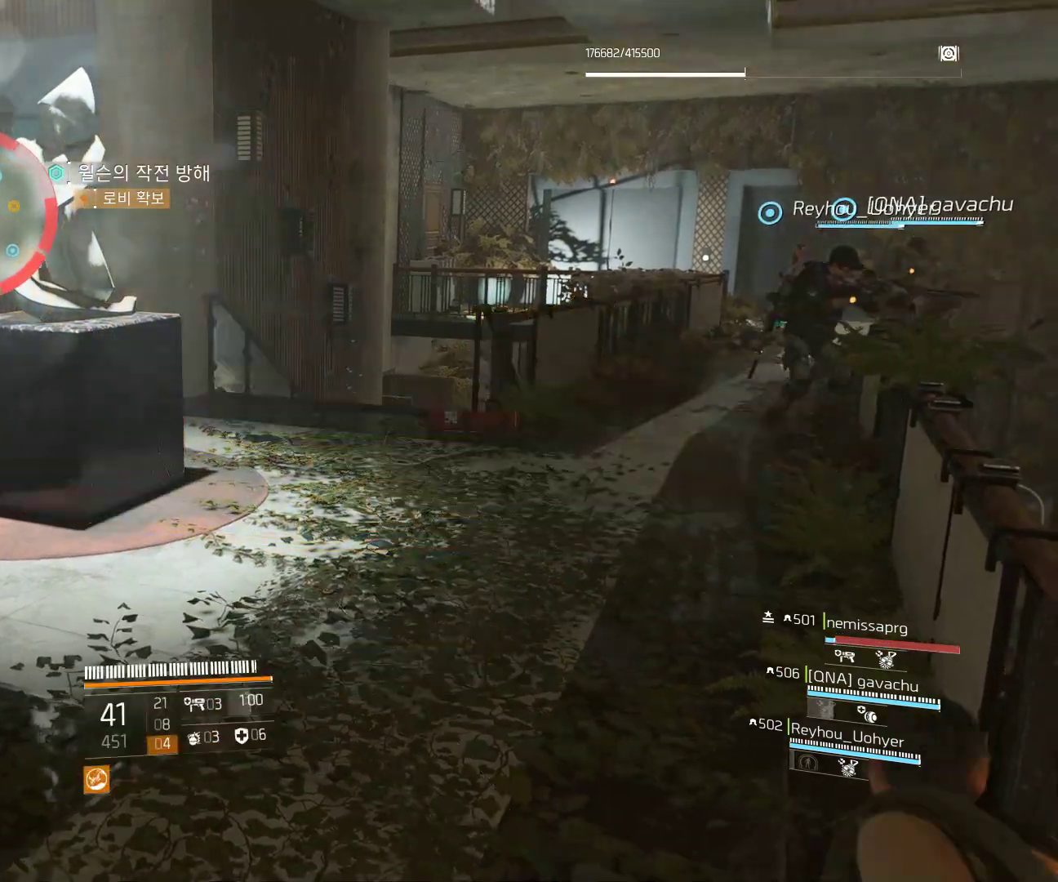
{"dt_ms": 500, "buttons": [], "left_stick": "center", "events": []}
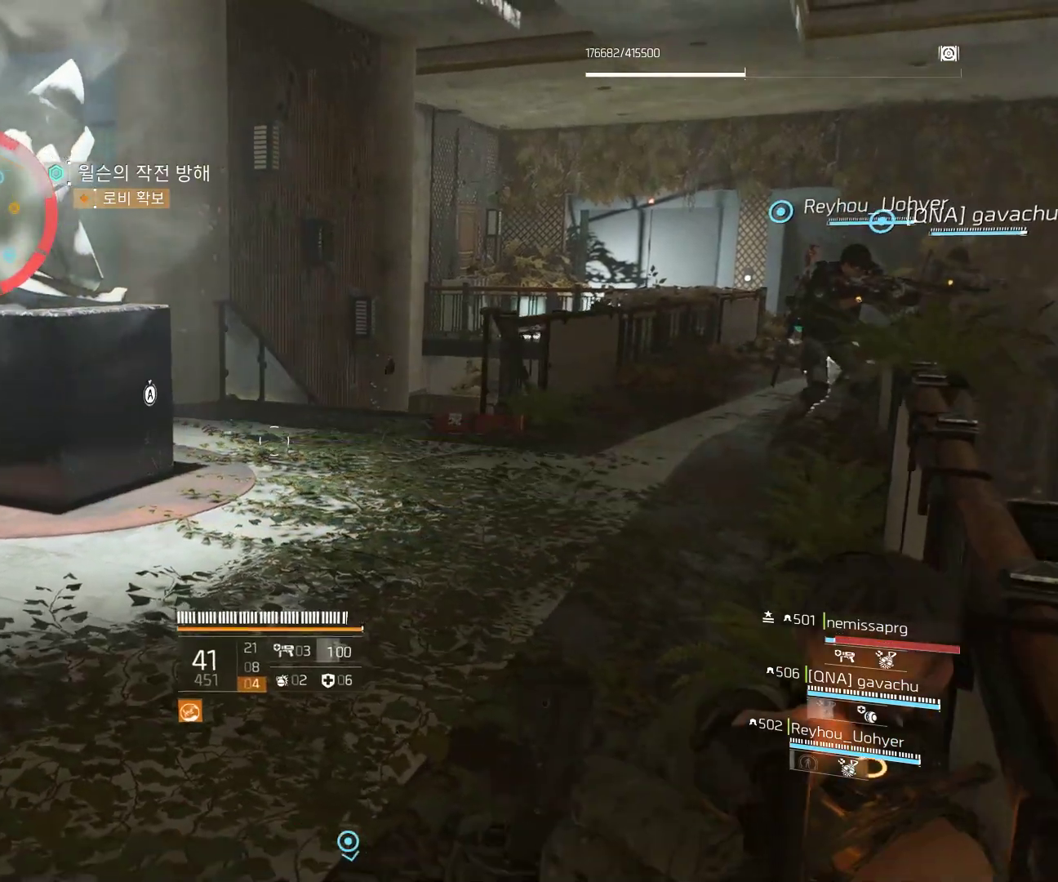
{"dt_ms": 500, "buttons": ["A"], "left_stick": "center", "events": [[417, "A", "down"]]}
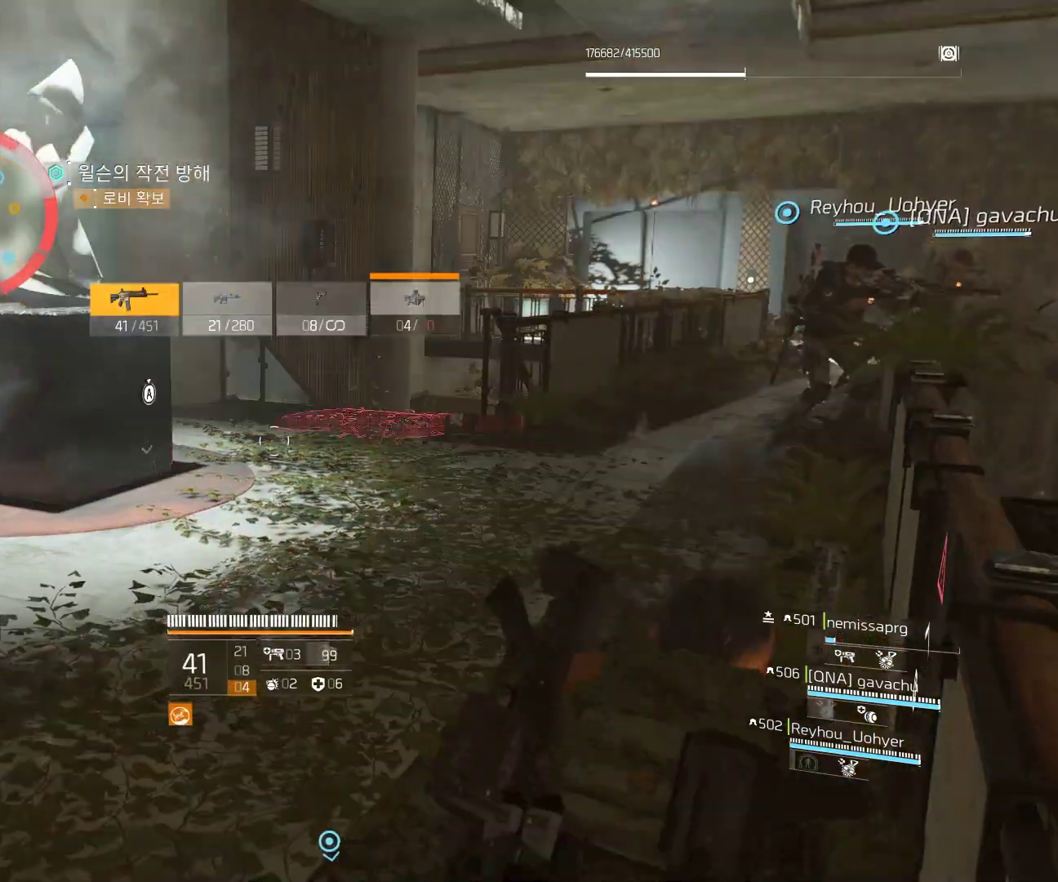
{"dt_ms": 500, "buttons": [], "left_stick": "up-left"}
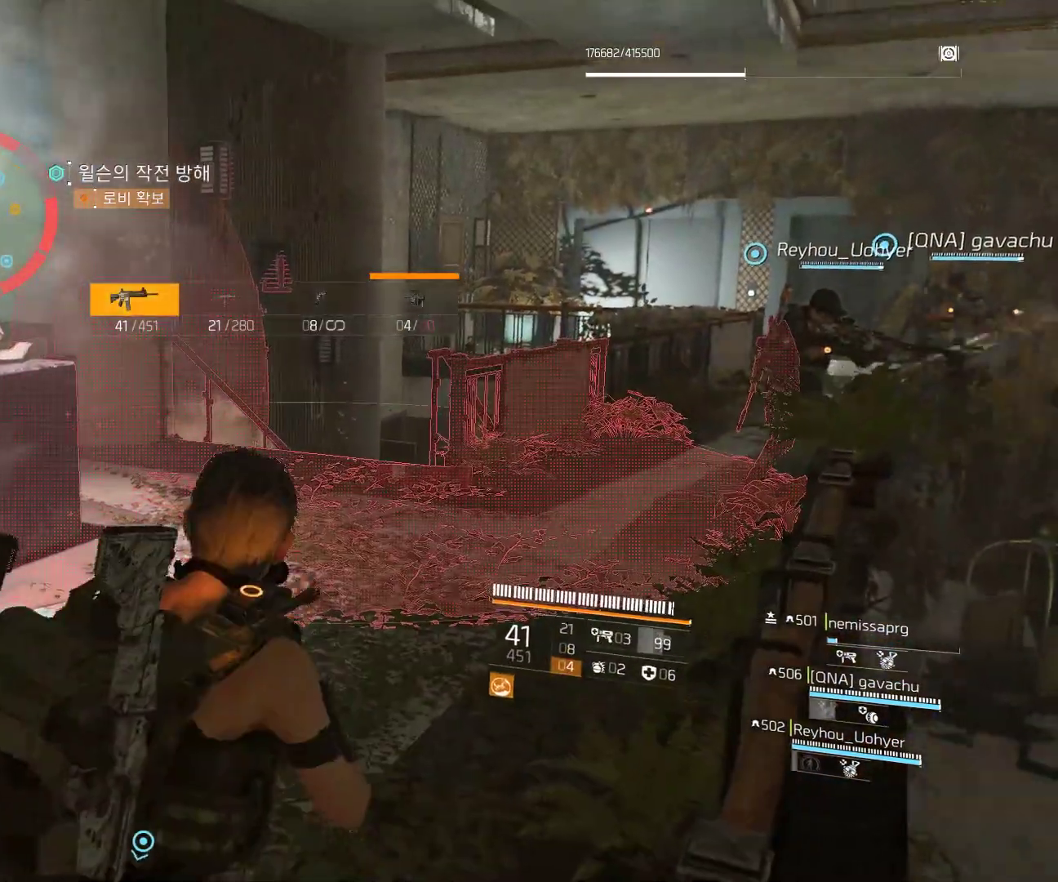
{"dt_ms": 1000, "buttons": [], "left_stick": "center"}
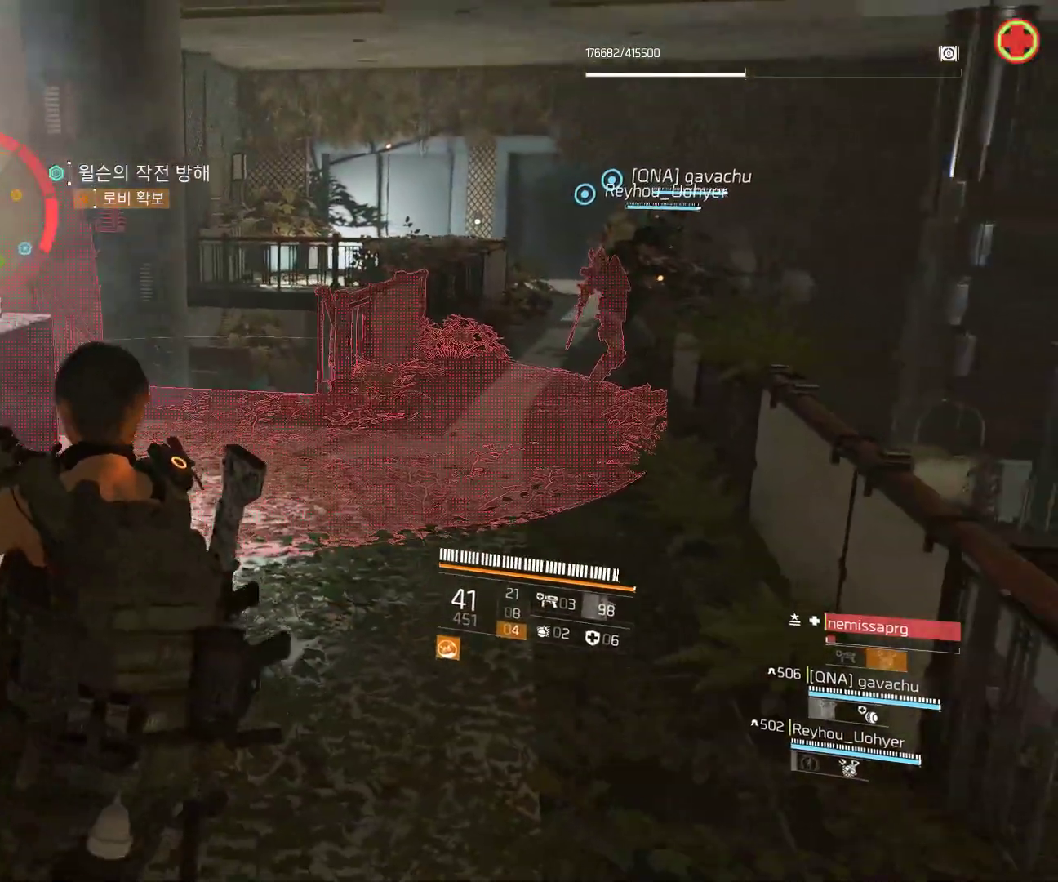
{"dt_ms": 500, "buttons": [], "left_stick": "up-left", "events": [[500, "left_stick", "up-left"]]}
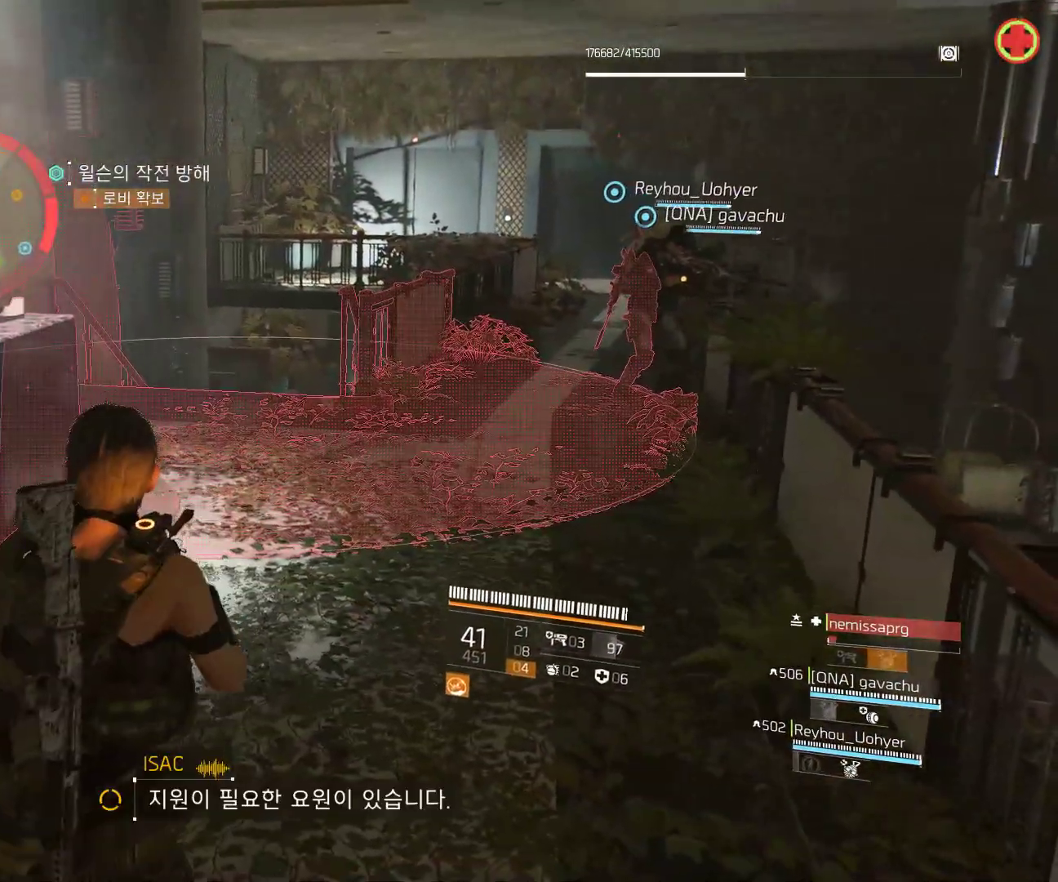
{"dt_ms": 1000, "buttons": [], "left_stick": "center"}
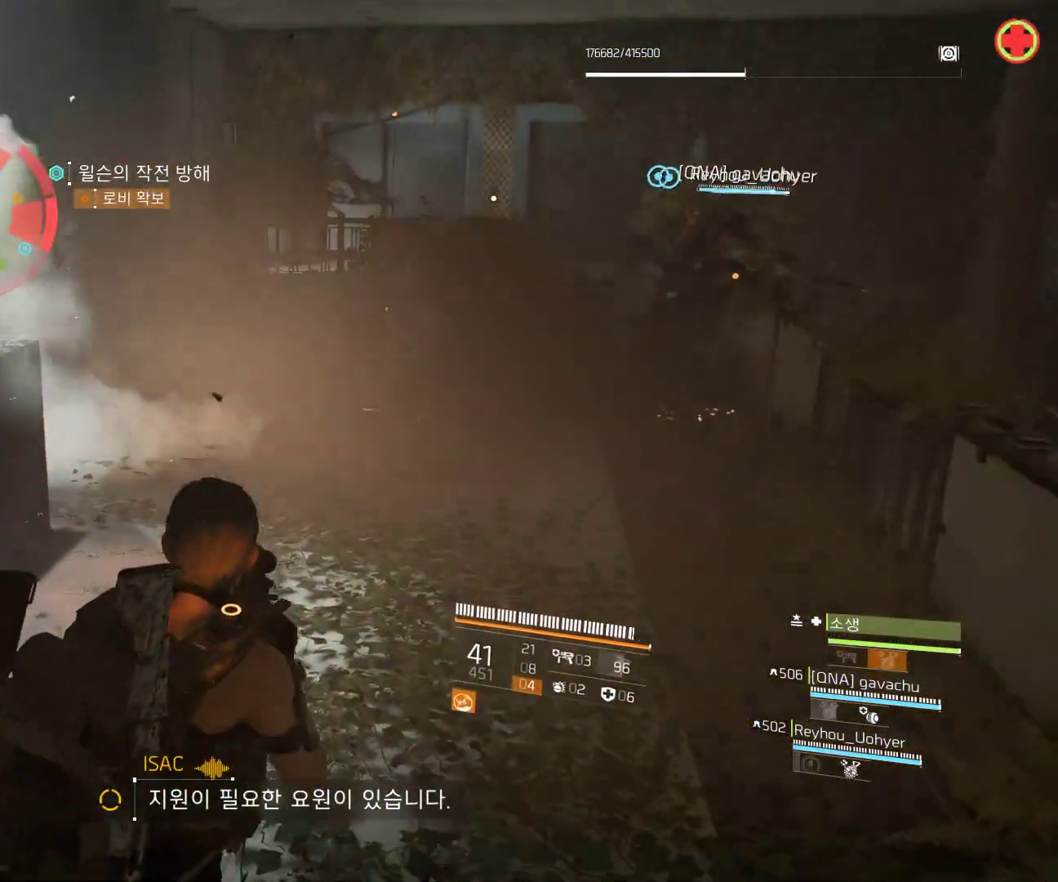
{"dt_ms": 500, "buttons": [], "left_stick": "up", "events": [[200, "left_stick", "up-left"], [483, "left_stick", "up"]]}
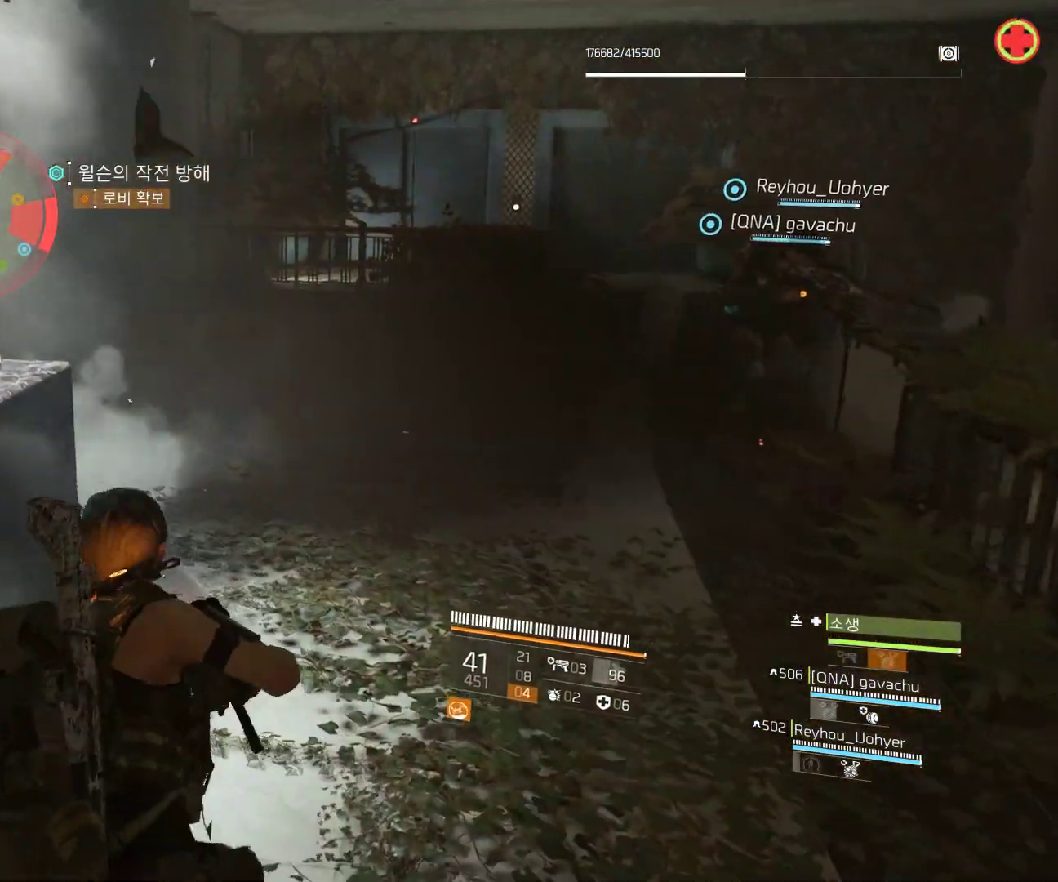
{"dt_ms": 500, "buttons": [], "left_stick": "up", "events": []}